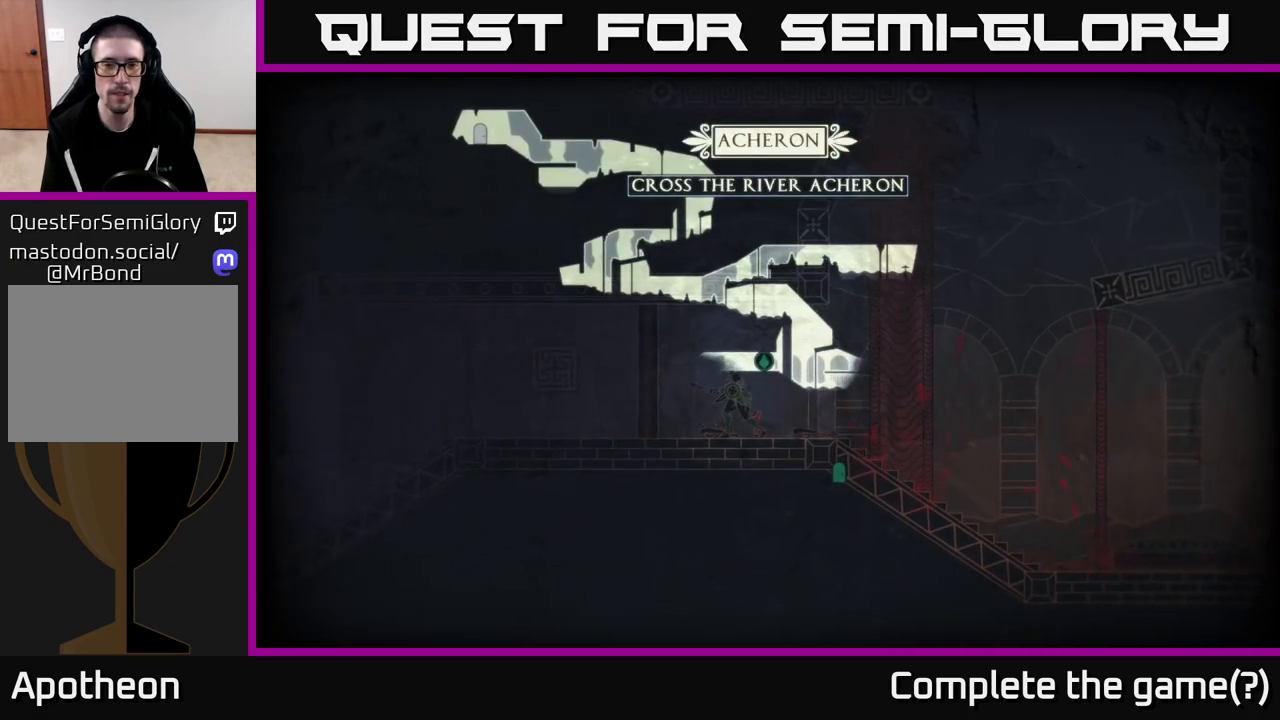
Gameplay with a controller (Xbox layout); each line is a JSON object with the inputs held at the frame after it. "events" lists button and stick changes between this image and that frame as [ms after this image, input, new state], when the widget could be followed in between.
{"buttons": [], "left_stick": "left", "right_stick": "center", "events": [[233, "SELECT", "down"], [333, "SELECT", "up"], [333, "left_stick", "left"]]}
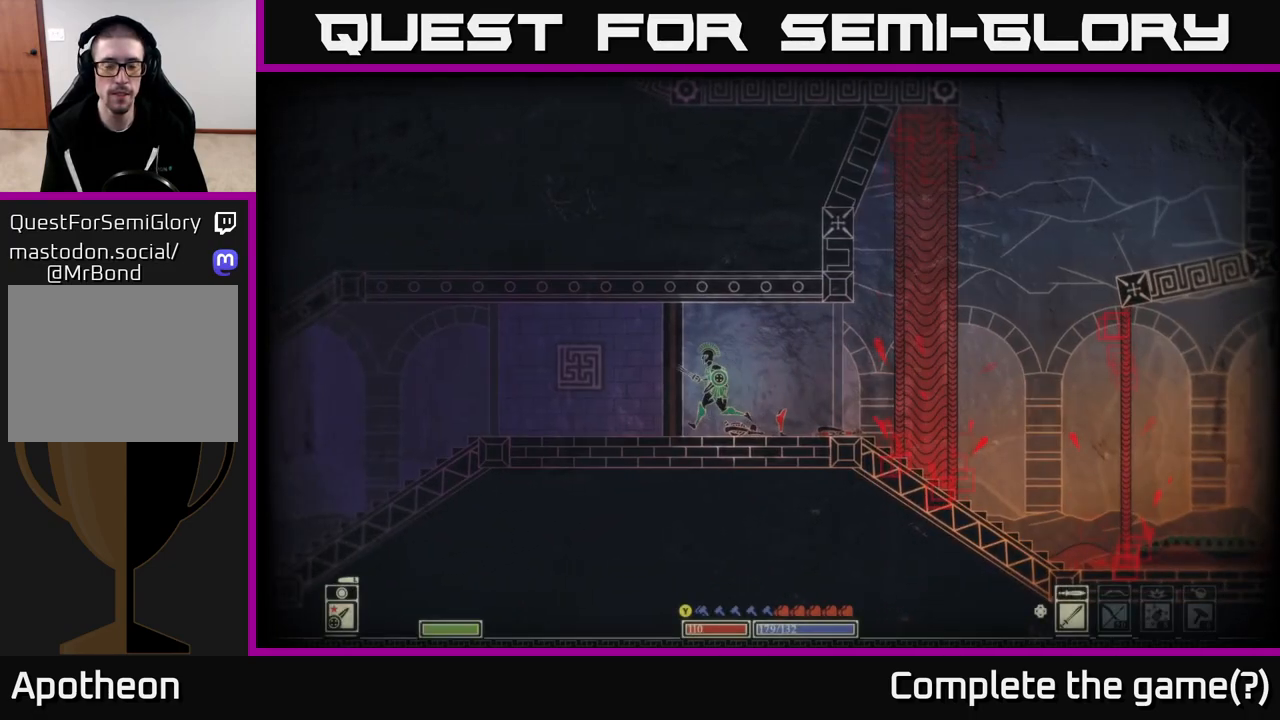
{"buttons": [], "left_stick": "left", "right_stick": "center", "events": []}
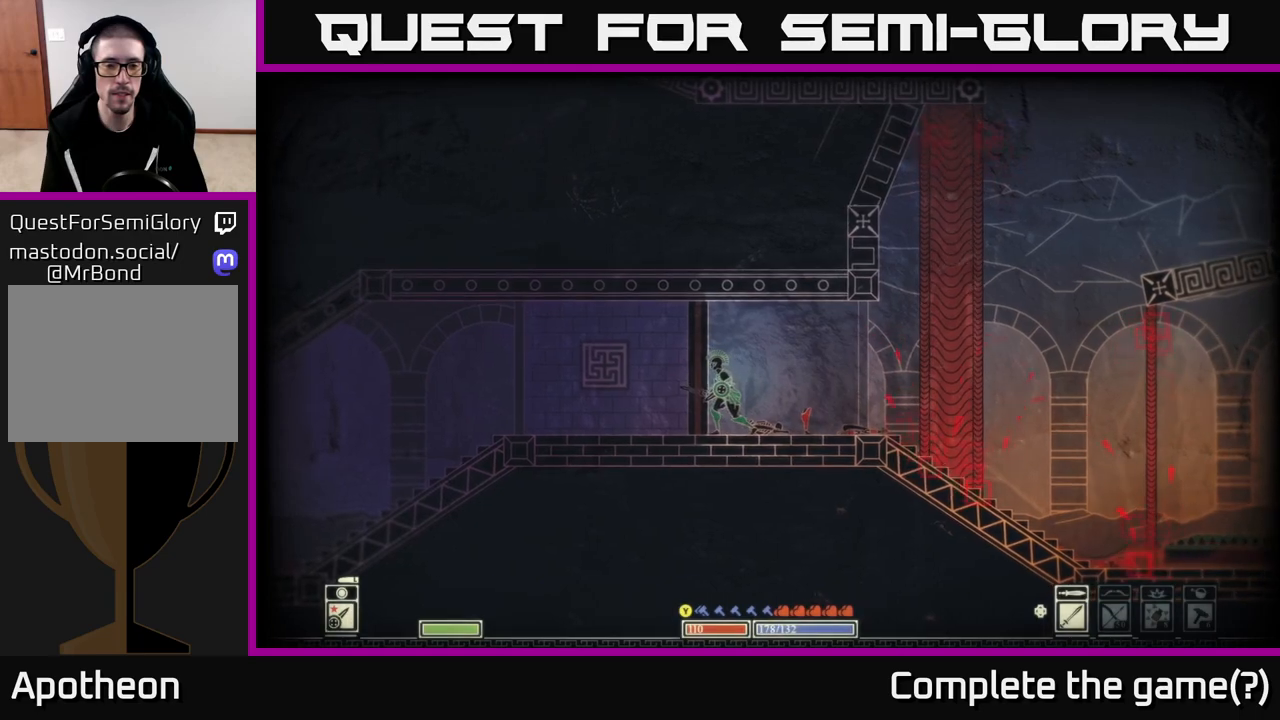
{"buttons": [], "left_stick": "right", "right_stick": "right", "events": [[100, "left_stick", "center"], [200, "left_stick", "right"], [417, "right_stick", "right"]]}
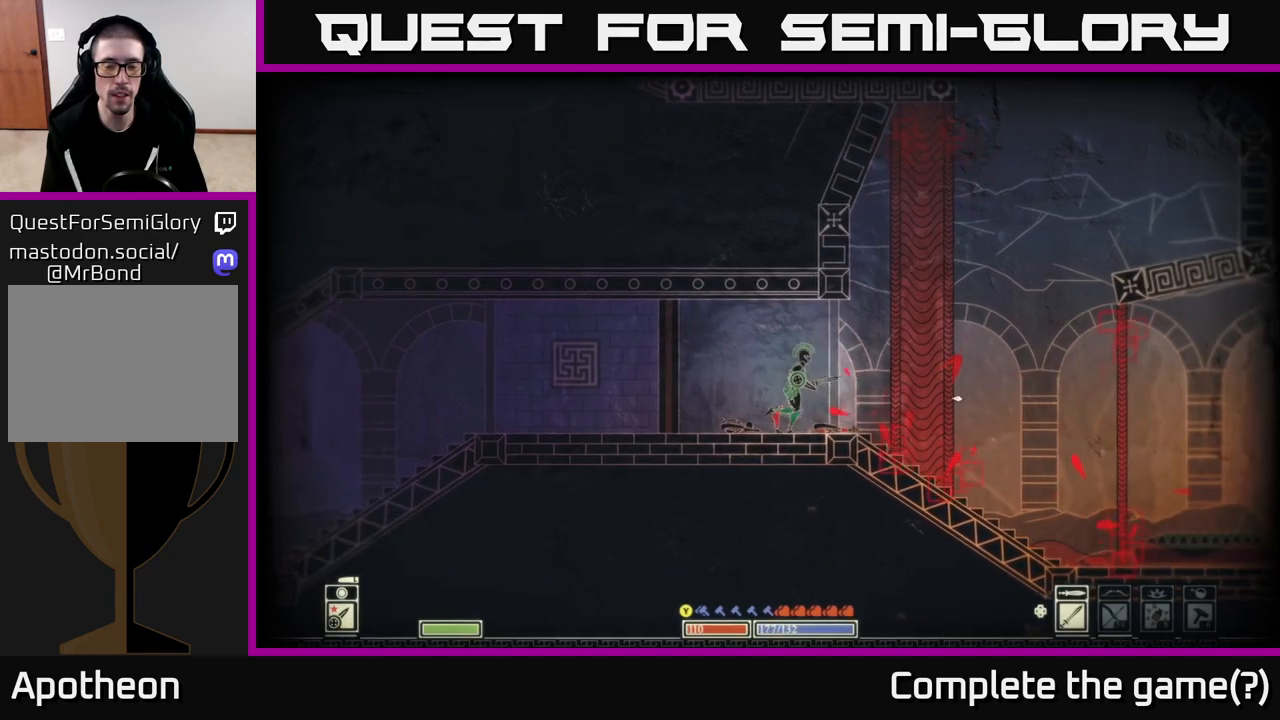
{"buttons": [], "left_stick": "right", "right_stick": "center", "events": [[483, "right_stick", "center"]]}
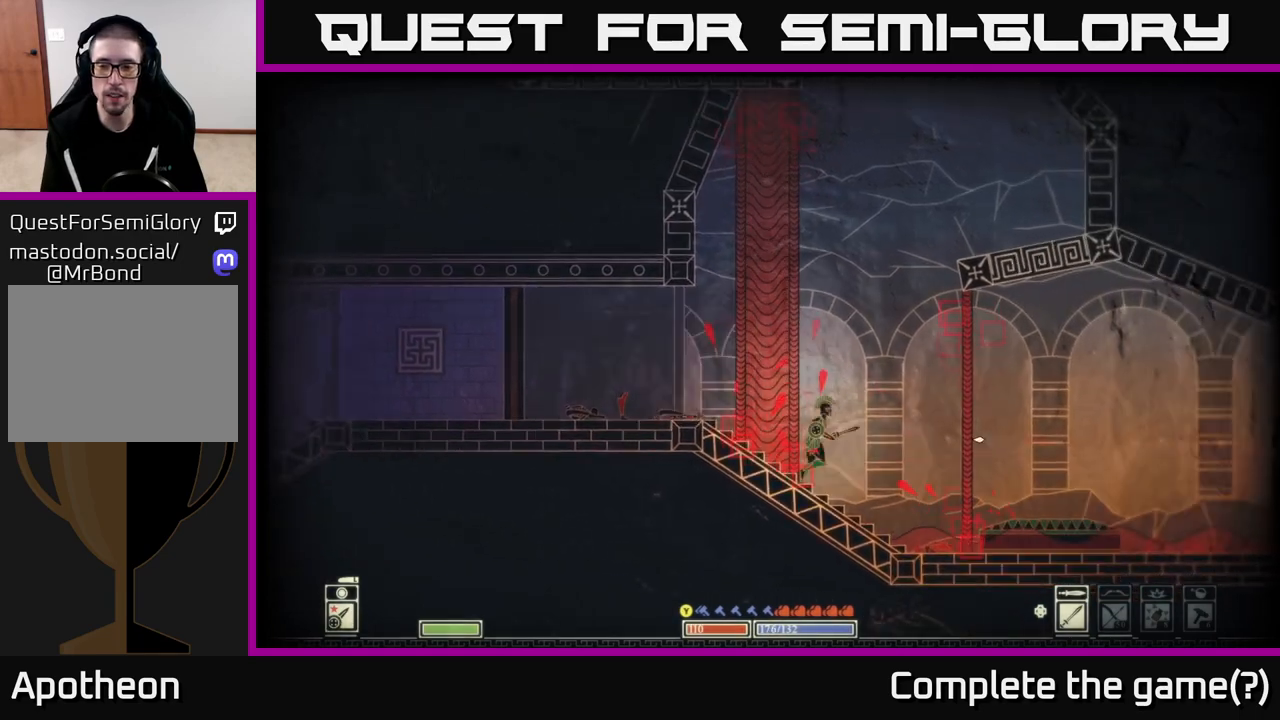
{"buttons": [], "left_stick": "right", "right_stick": "center", "events": [[83, "A", "down"], [183, "A", "up"]]}
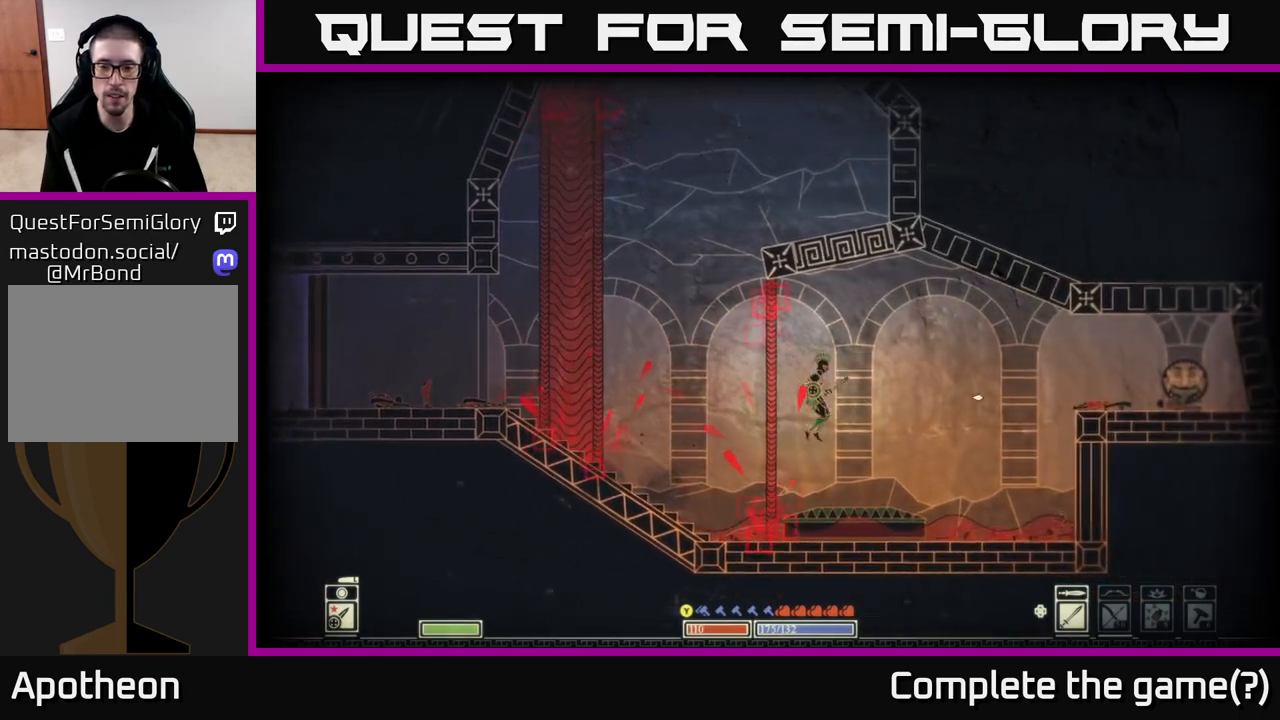
{"buttons": ["A"], "left_stick": "right", "right_stick": "center", "events": [[267, "A", "down"]]}
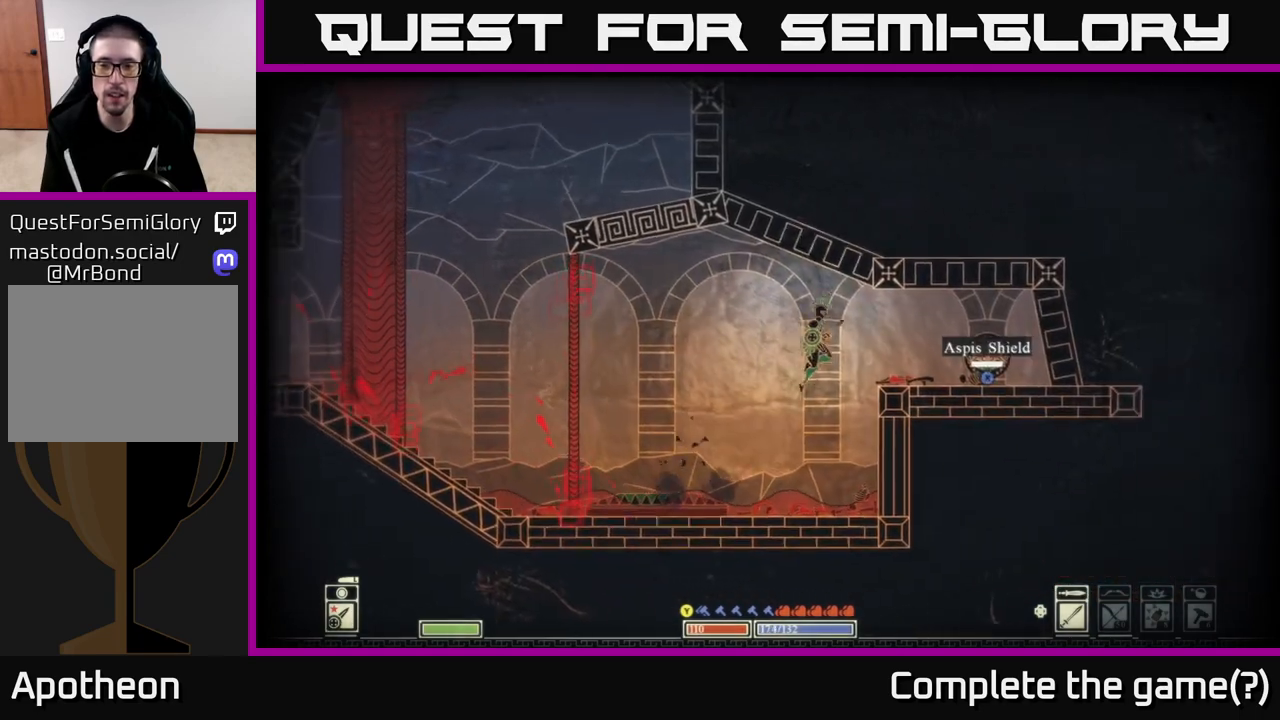
{"buttons": [], "left_stick": "center", "right_stick": "center", "events": [[33, "A", "up"], [400, "left_stick", "center"]]}
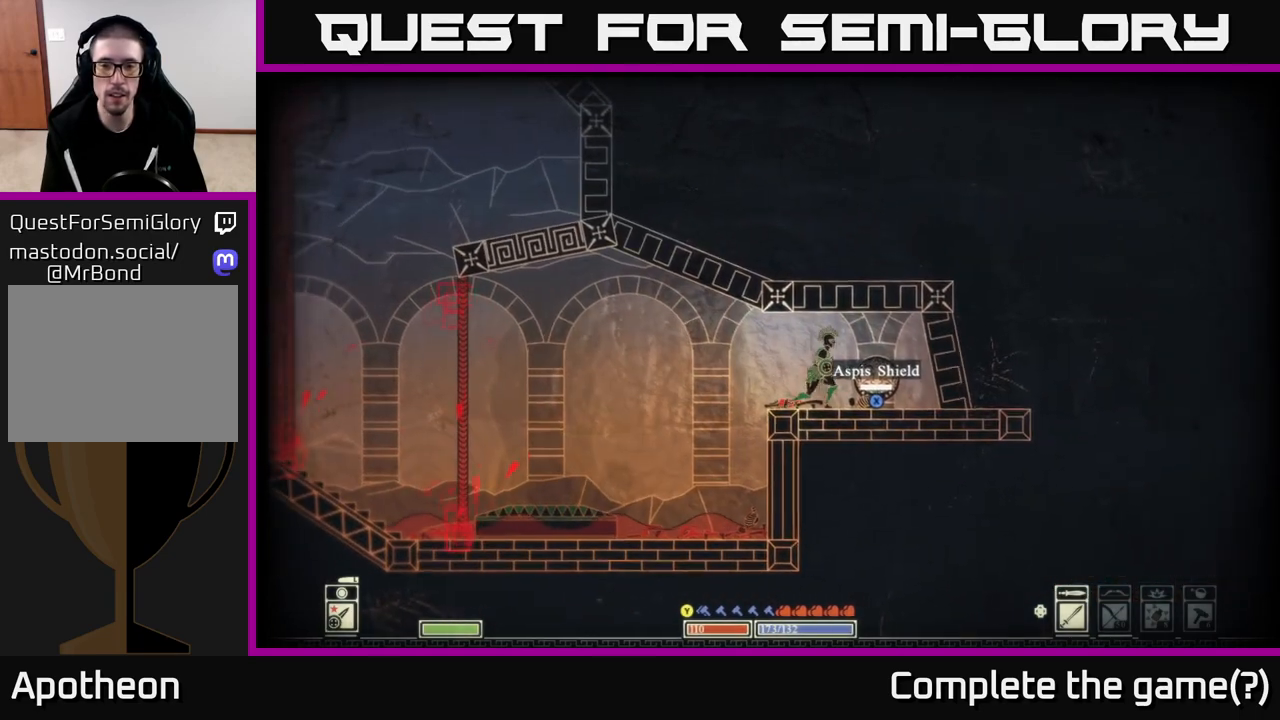
{"buttons": [], "left_stick": "left", "right_stick": "center", "events": [[150, "left_stick", "right"], [333, "left_stick", "center"], [450, "left_stick", "left"]]}
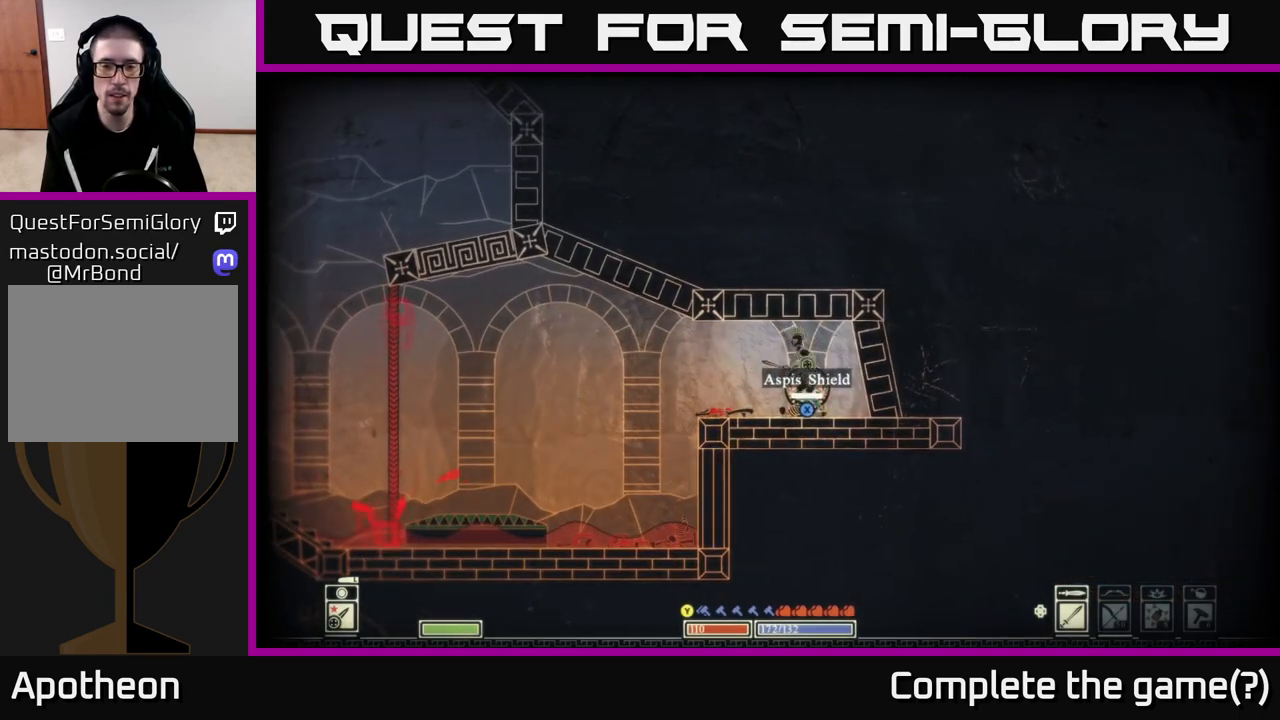
{"buttons": [], "left_stick": "center", "right_stick": "center", "events": [[50, "left_stick", "center"], [117, "right_stick", "left"], [367, "right_stick", "center"]]}
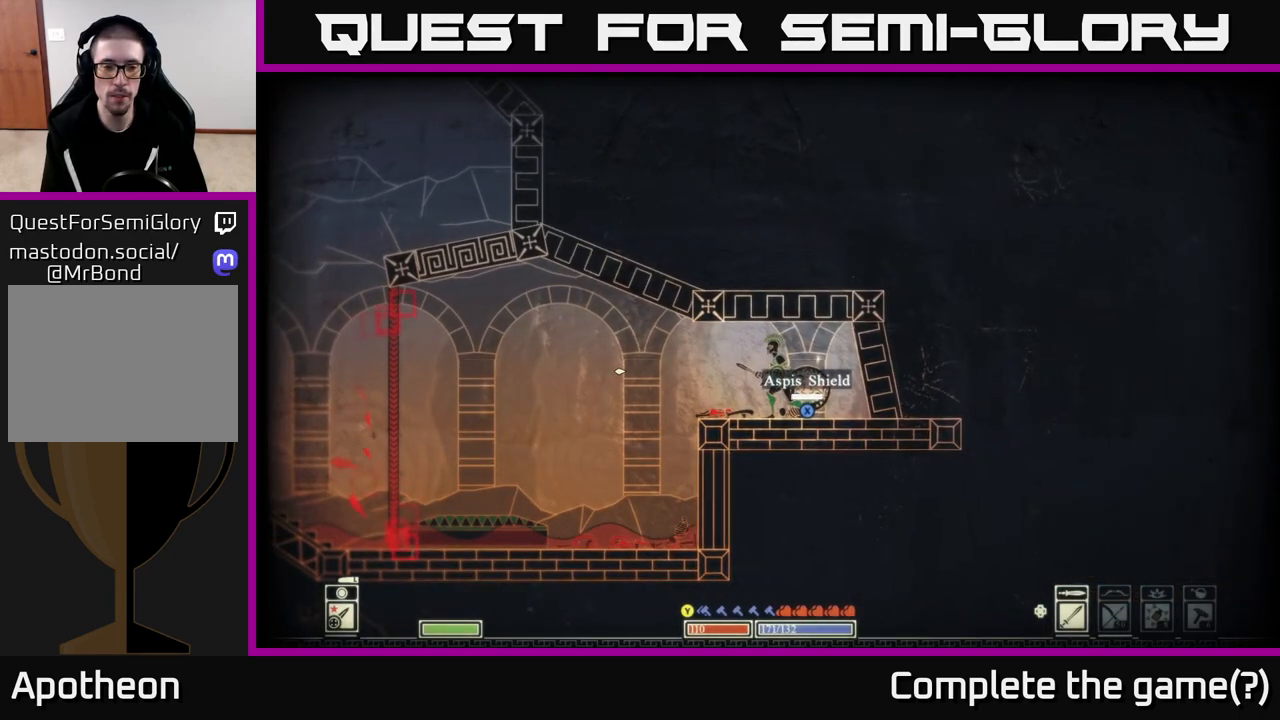
{"buttons": [], "left_stick": "center", "right_stick": "left", "events": [[200, "right_stick", "left"]]}
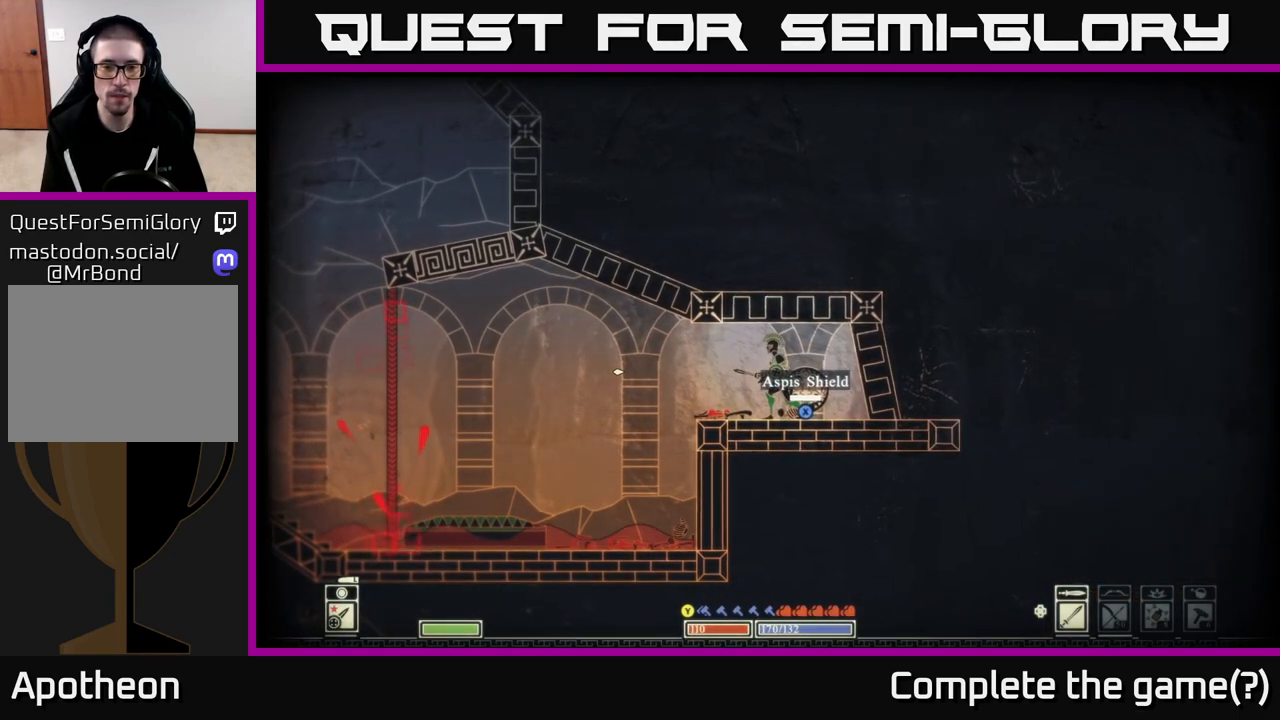
{"buttons": [], "left_stick": "left", "right_stick": "left", "events": [[117, "left_stick", "left"]]}
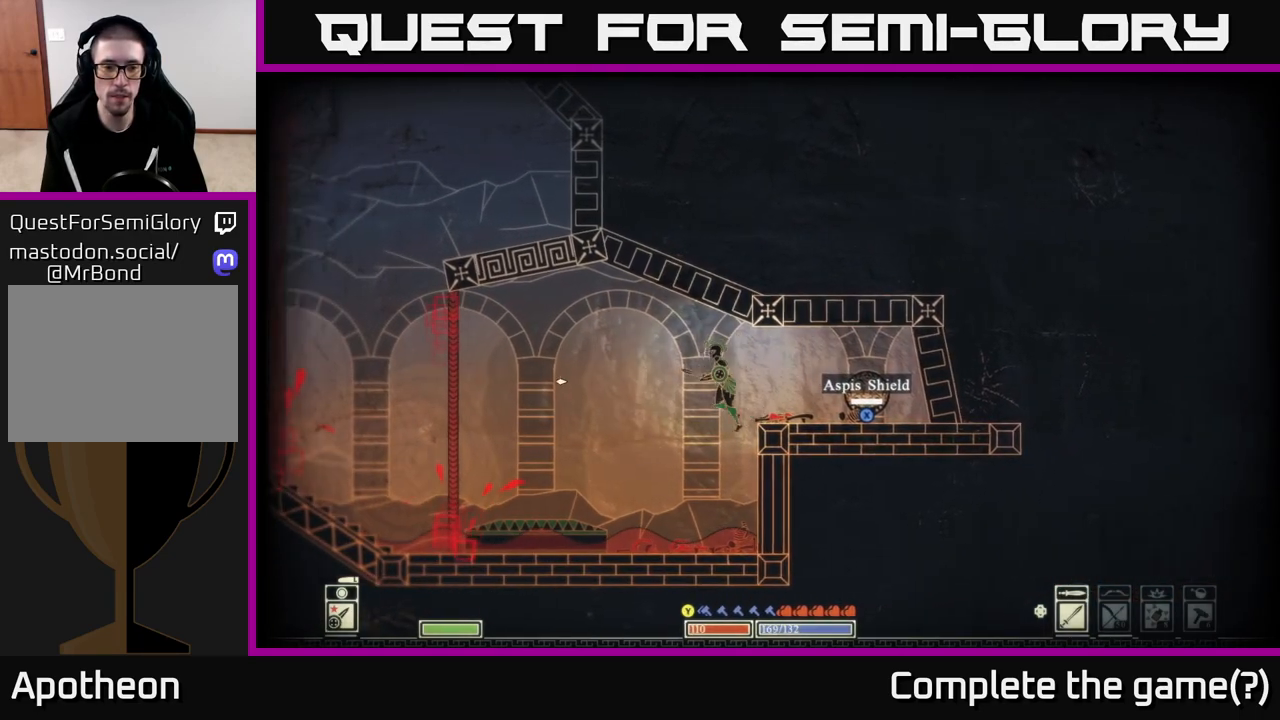
{"buttons": [], "left_stick": "center", "right_stick": "left", "events": [[483, "left_stick", "center"]]}
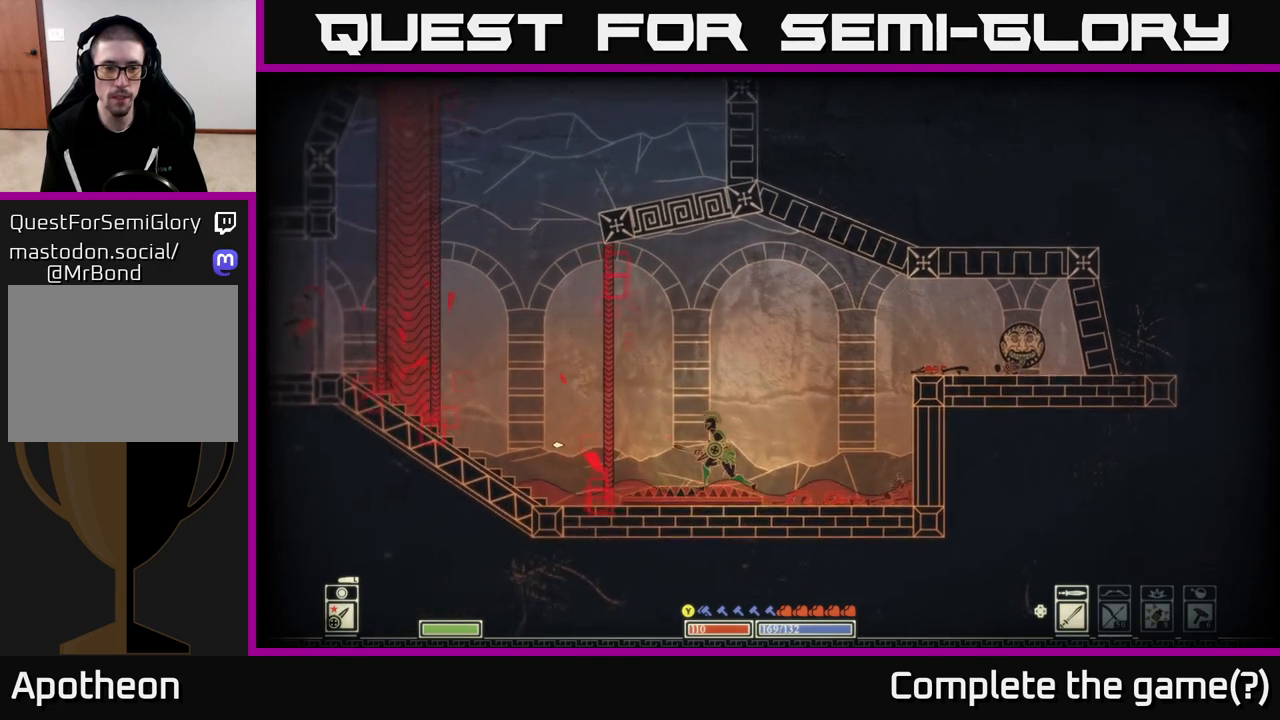
{"buttons": [], "left_stick": "center", "right_stick": "left", "events": []}
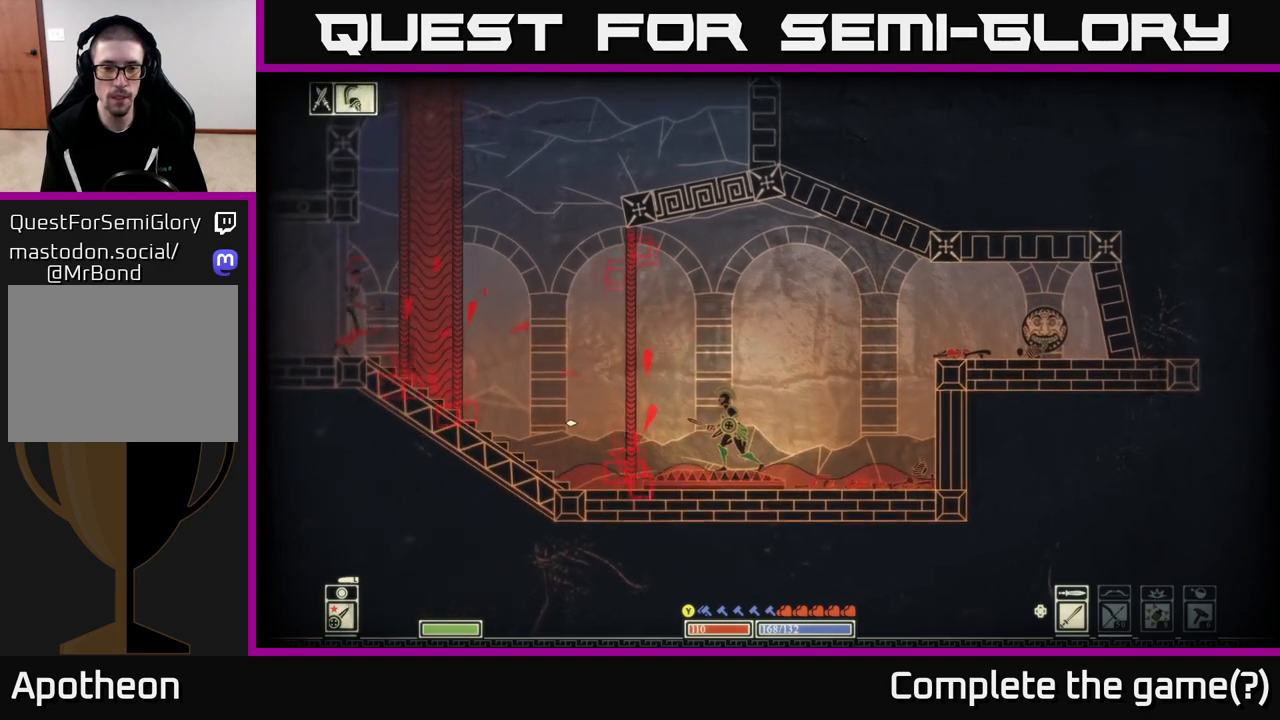
{"buttons": [], "left_stick": "center", "right_stick": "left", "events": []}
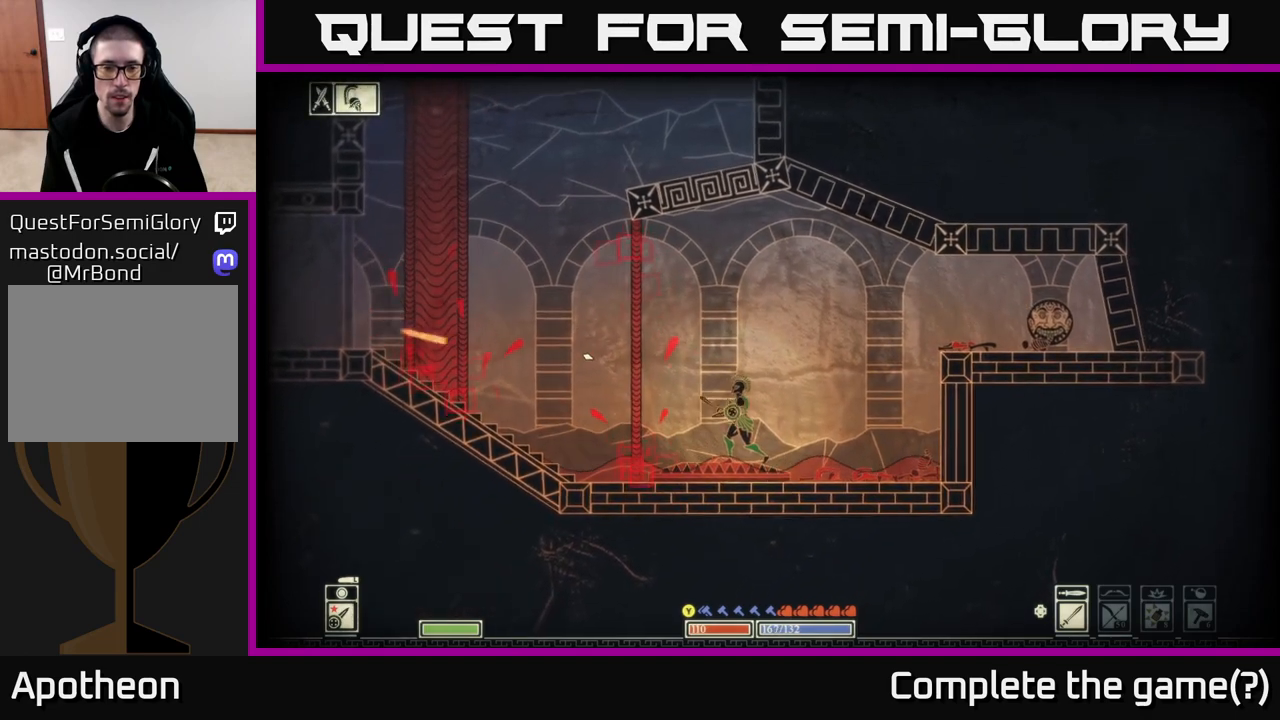
{"buttons": ["L2"], "left_stick": "center", "right_stick": "left", "events": [[17, "L2", "down"]]}
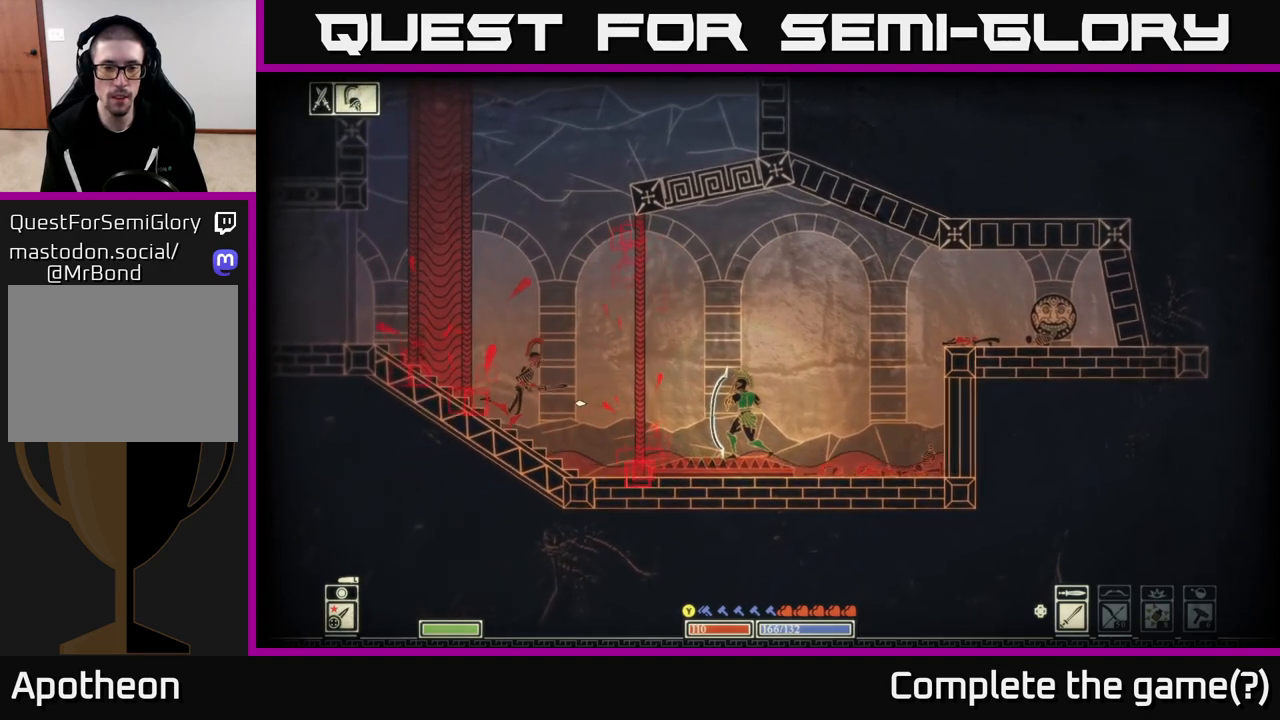
{"buttons": [], "left_stick": "center", "right_stick": "left", "events": [[117, "L2", "up"], [217, "left_stick", "left"], [250, "R2", "down"], [333, "R2", "up"], [483, "left_stick", "center"]]}
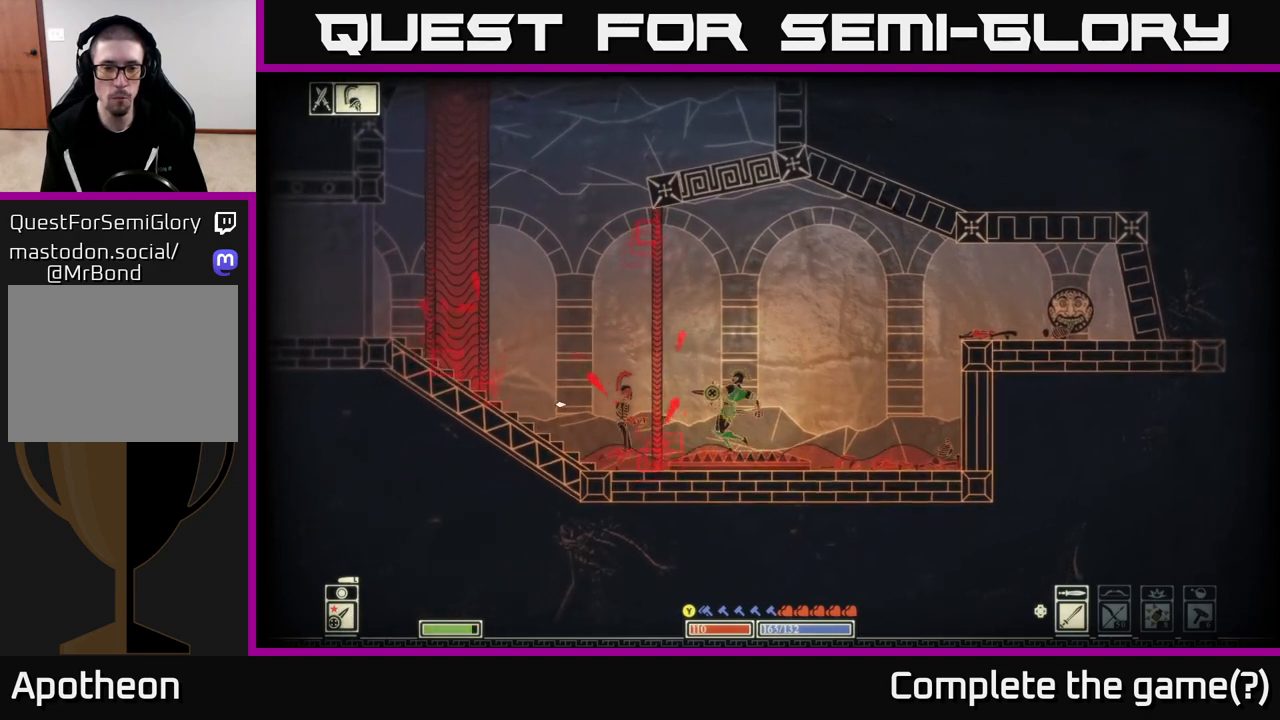
{"buttons": [], "left_stick": "right", "right_stick": "left", "events": [[50, "left_stick", "left"], [250, "left_stick", "right"]]}
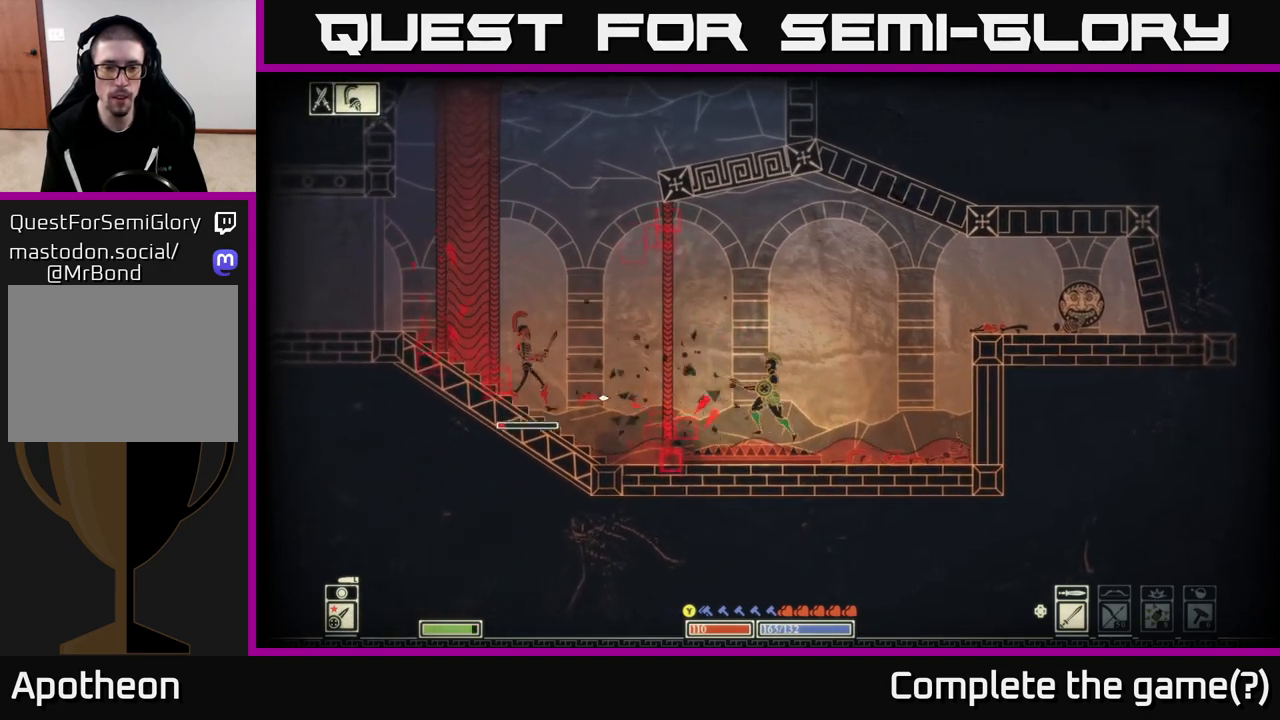
{"buttons": ["R2"], "left_stick": "left", "right_stick": "left", "events": [[83, "left_stick", "left"], [217, "left_stick", "center"], [383, "left_stick", "left"], [467, "R2", "down"]]}
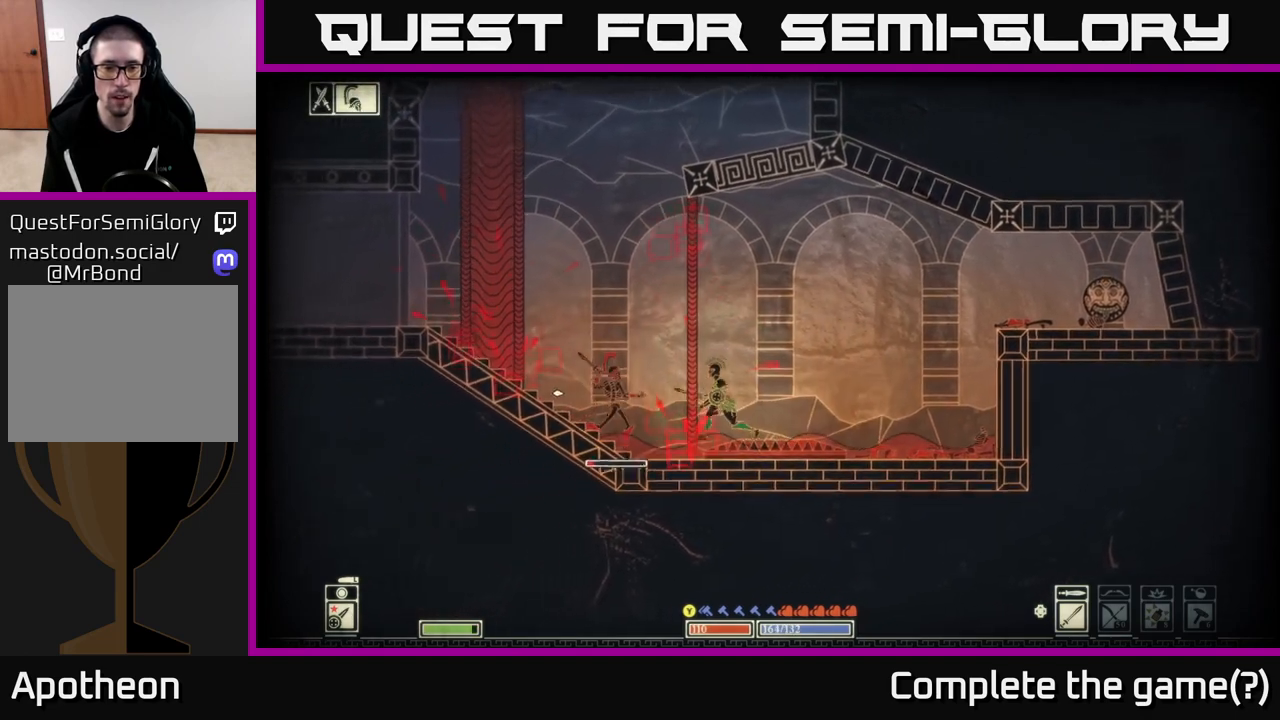
{"buttons": [], "left_stick": "right", "right_stick": "left", "events": [[50, "R2", "up"], [133, "left_stick", "center"], [200, "left_stick", "right"]]}
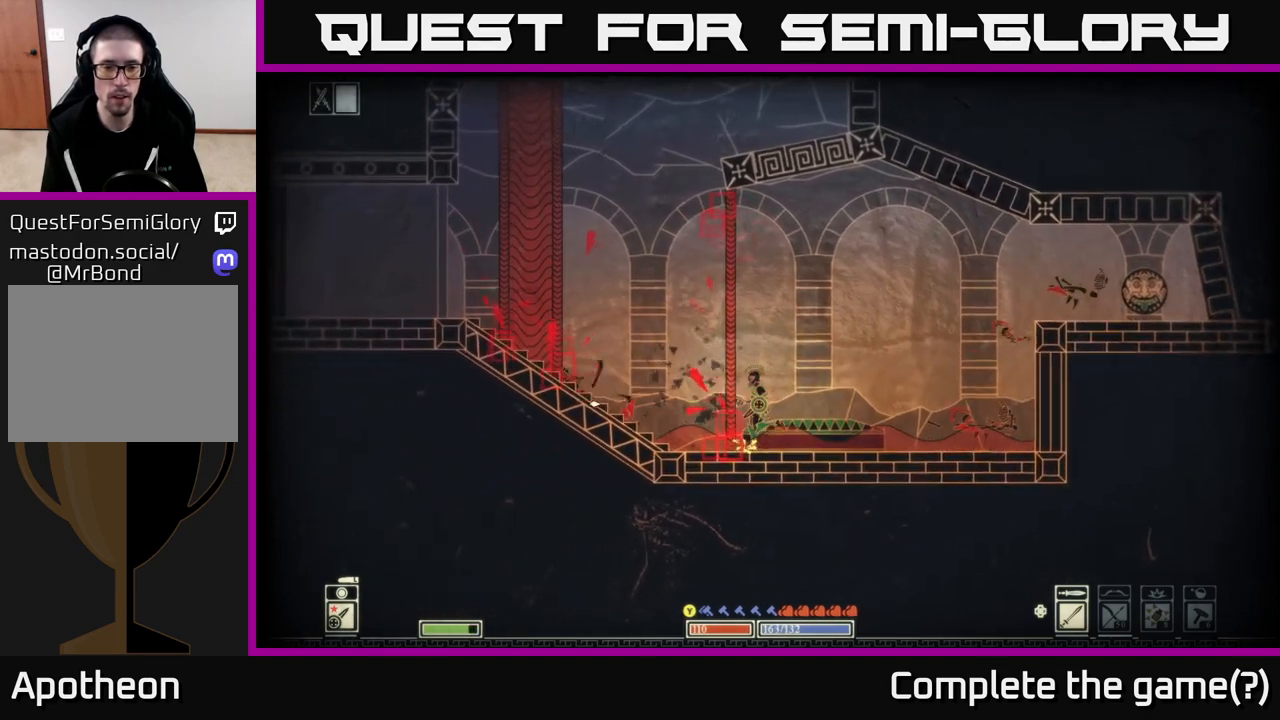
{"buttons": [], "left_stick": "center", "right_stick": "right", "events": [[200, "left_stick", "center"], [350, "right_stick", "right"]]}
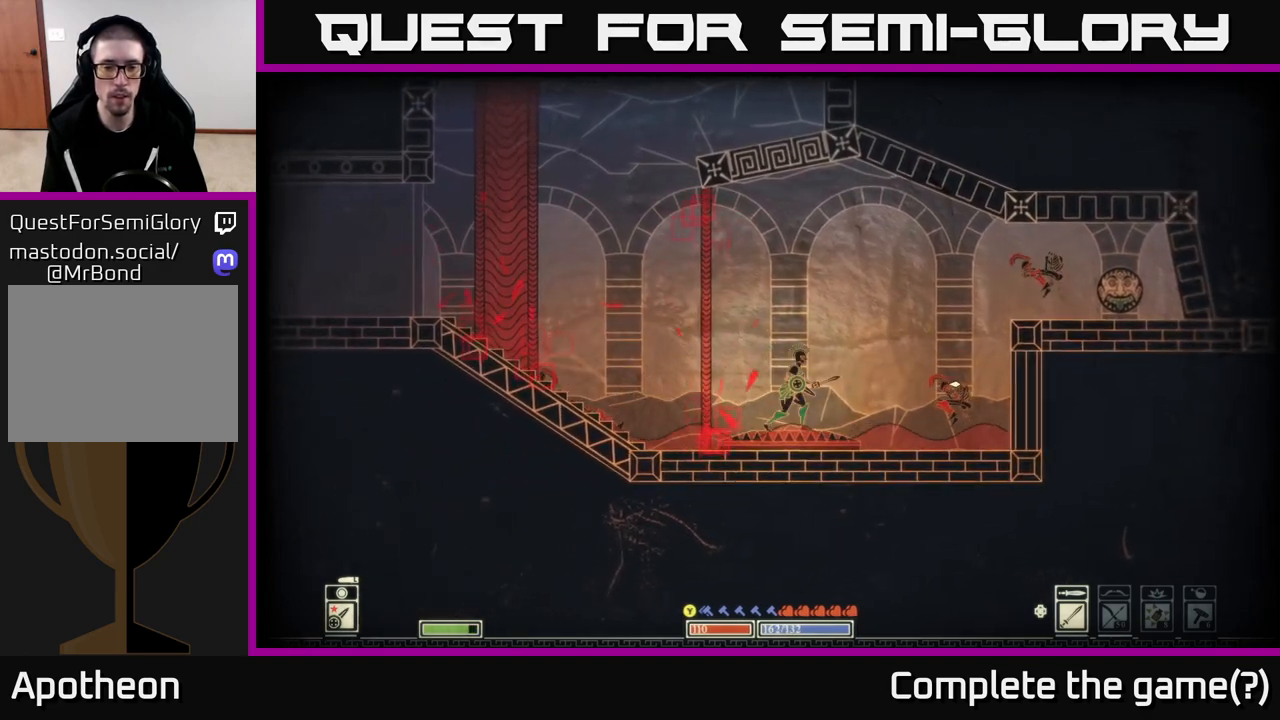
{"buttons": [], "left_stick": "center", "right_stick": "right", "events": []}
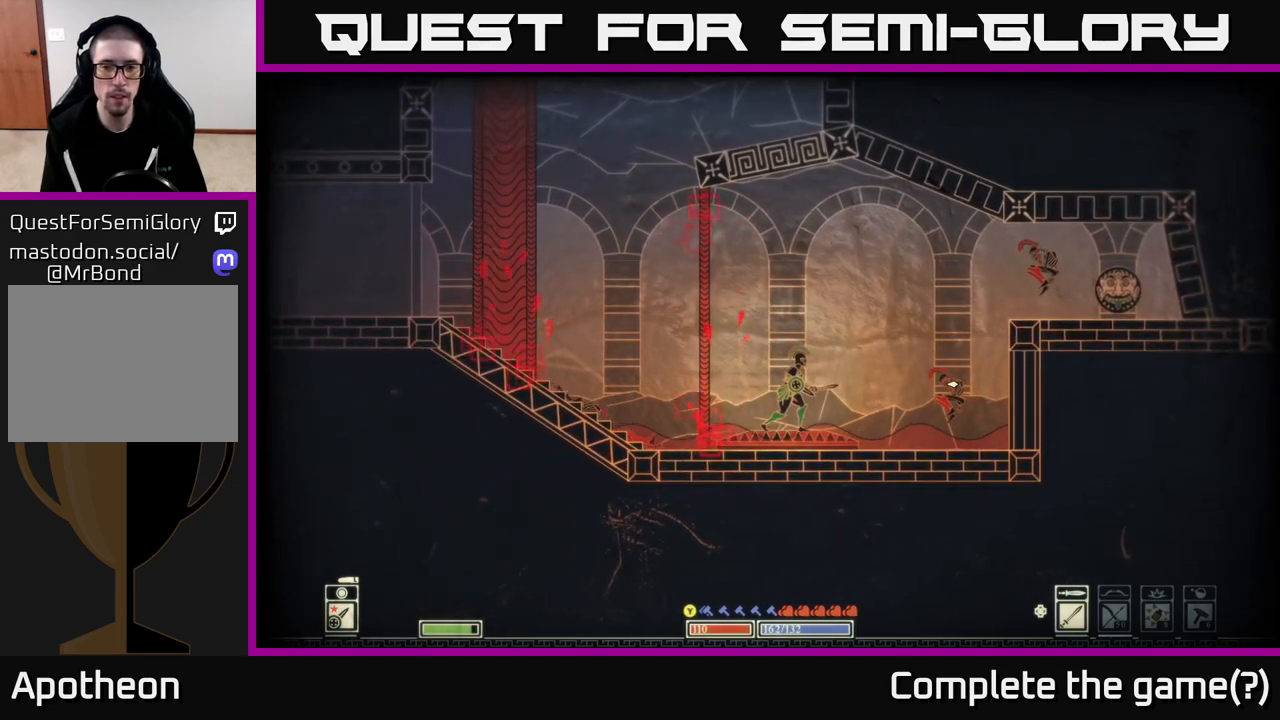
{"buttons": [], "left_stick": "center", "right_stick": "right", "events": []}
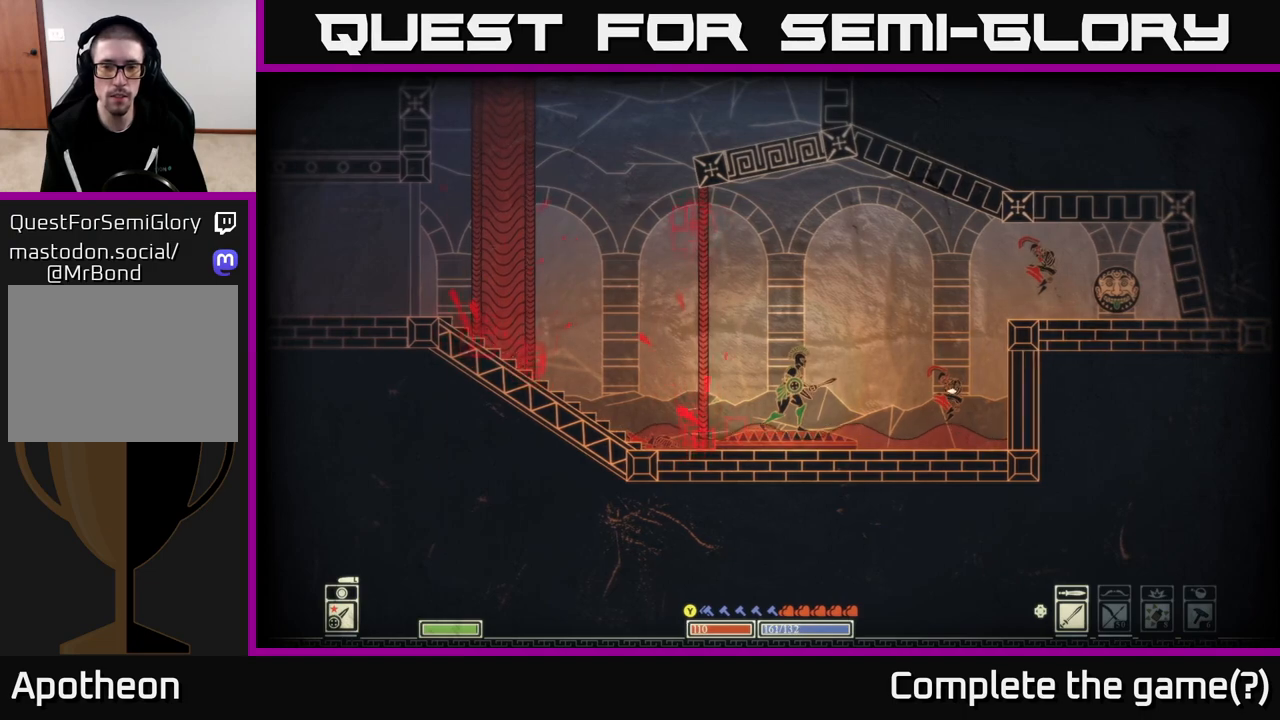
{"buttons": [], "left_stick": "center", "right_stick": "right", "events": []}
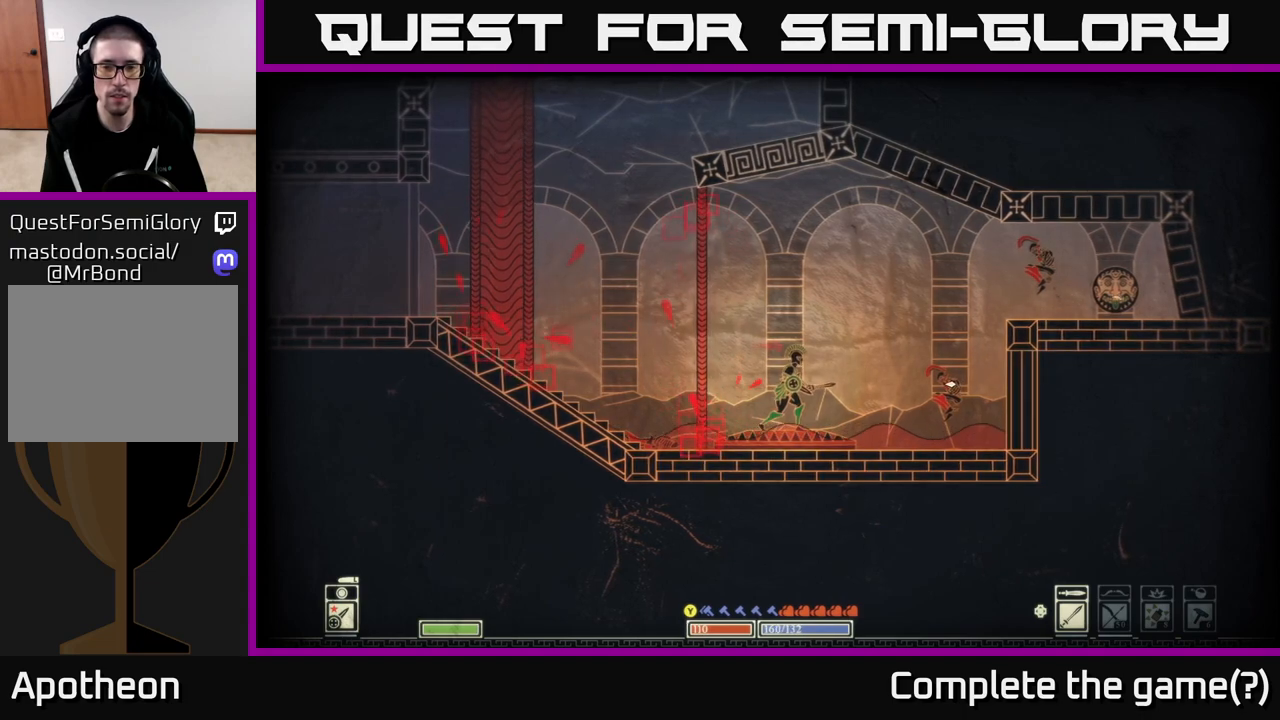
{"buttons": [], "left_stick": "center", "right_stick": "right", "events": []}
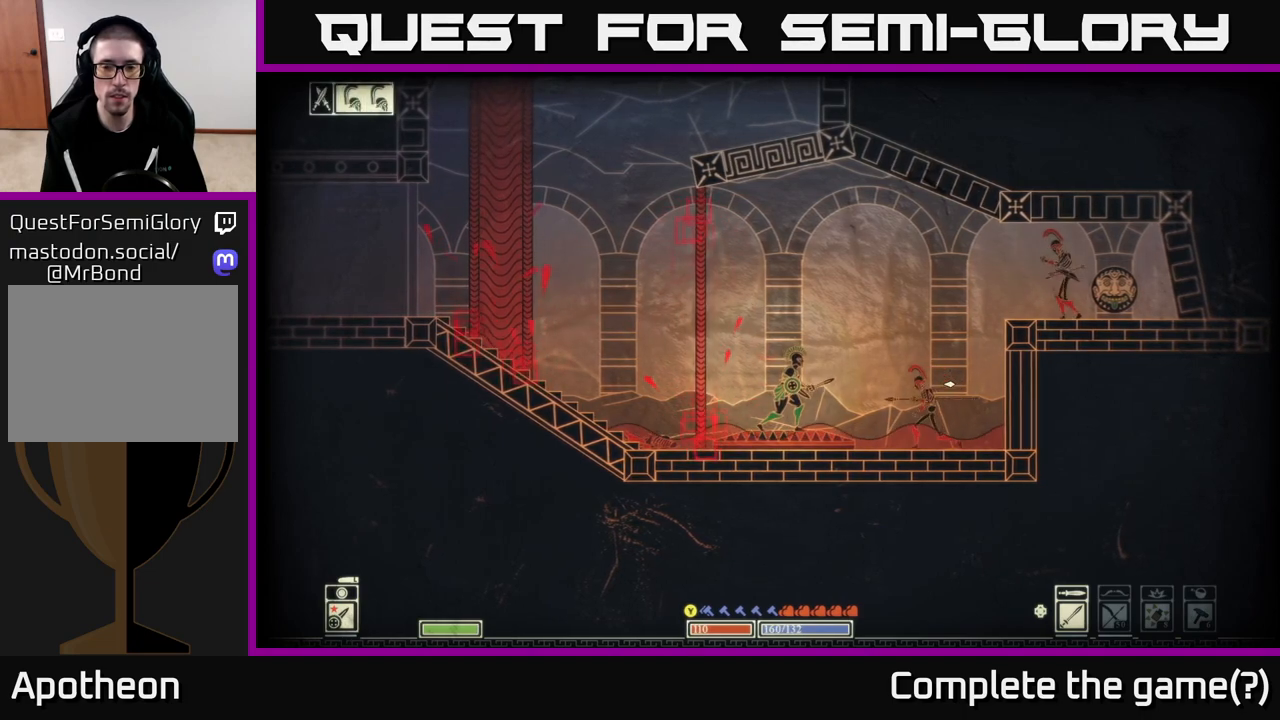
{"buttons": [], "left_stick": "right", "right_stick": "right", "events": [[233, "R2", "down"], [317, "left_stick", "right"], [333, "R2", "up"]]}
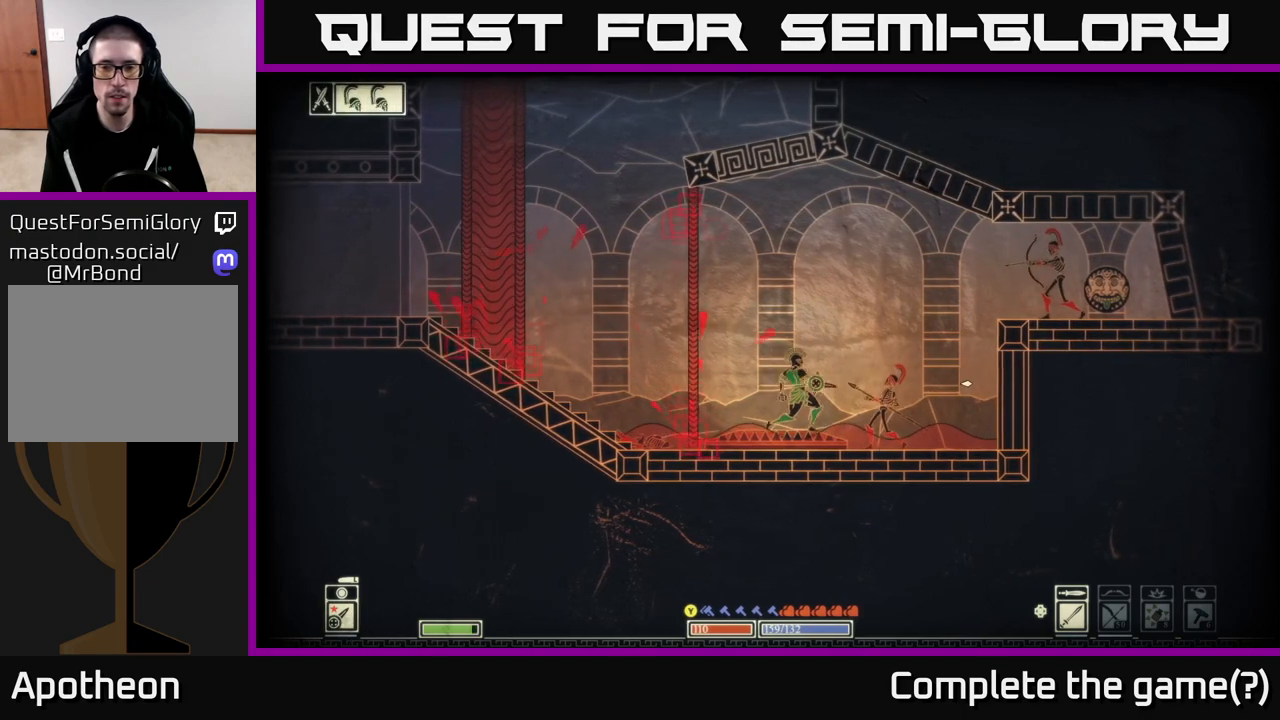
{"buttons": [], "left_stick": "center", "right_stick": "right", "events": [[117, "left_stick", "left"], [450, "left_stick", "center"]]}
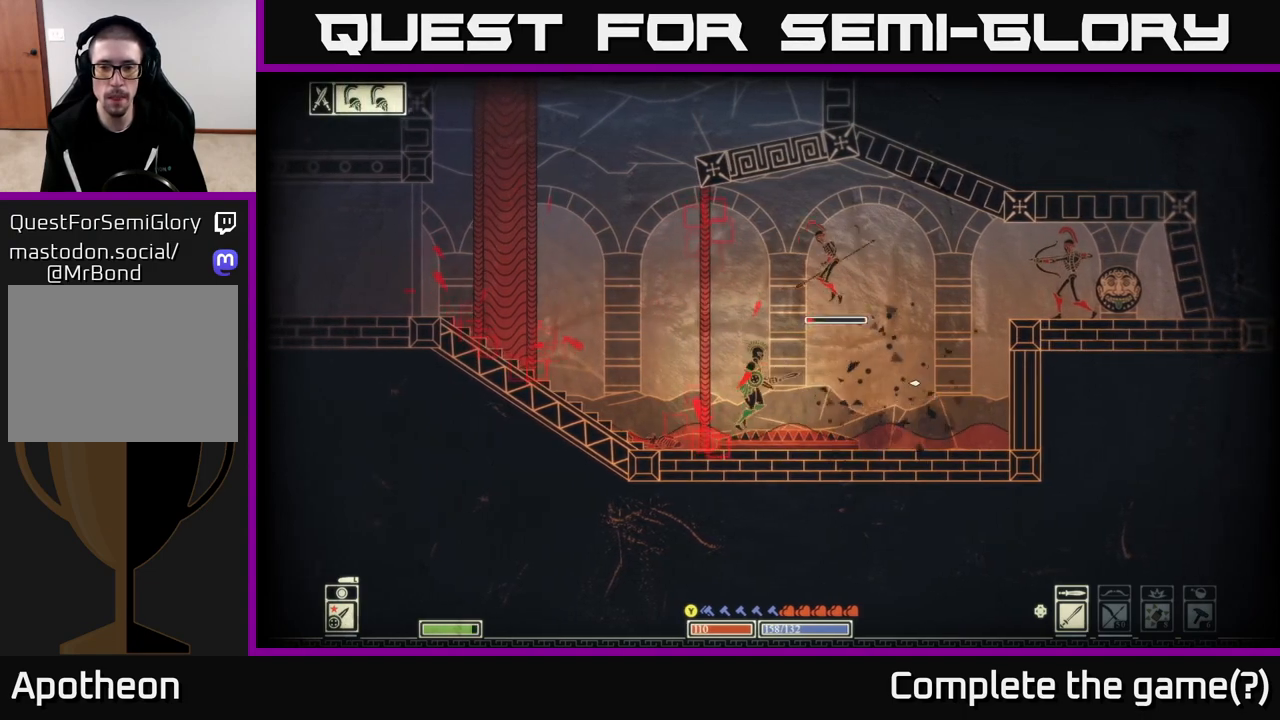
{"buttons": ["L2"], "left_stick": "right", "right_stick": "right", "events": [[33, "L2", "down"], [333, "left_stick", "right"]]}
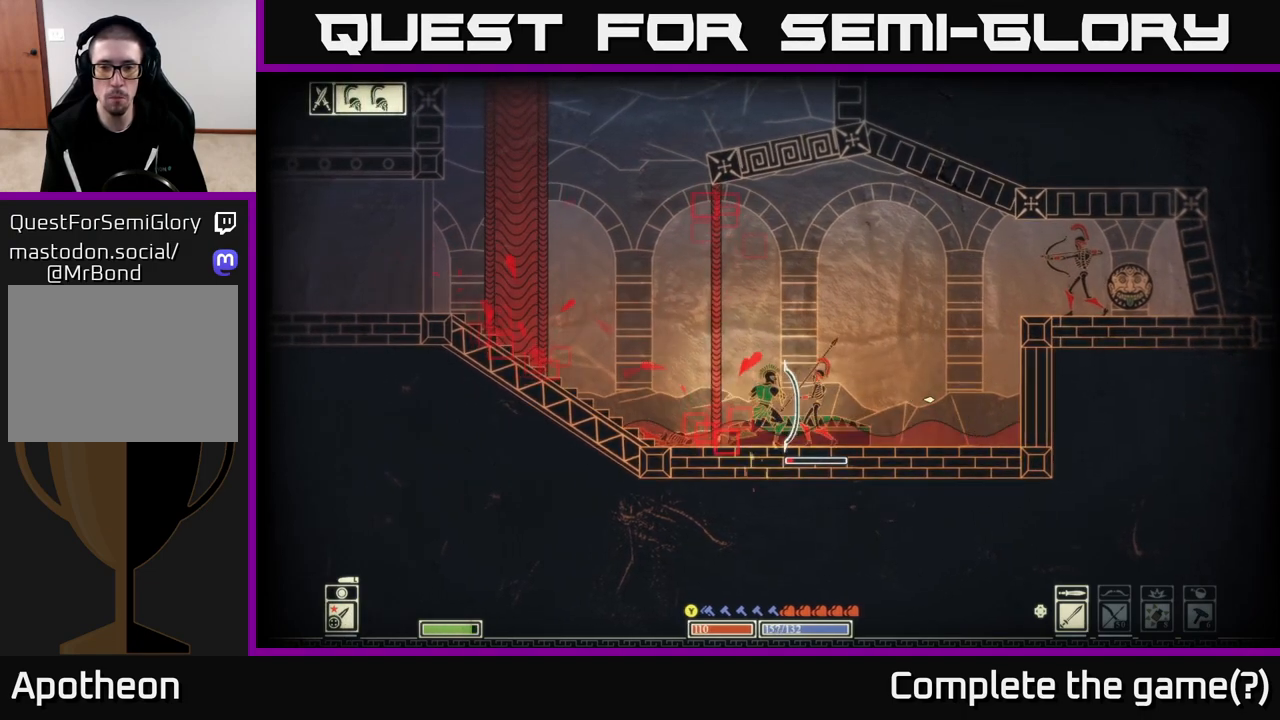
{"buttons": [], "left_stick": "center", "right_stick": "right", "events": [[33, "R2", "down"], [83, "L2", "up"], [117, "R2", "up"], [283, "R2", "down"], [300, "left_stick", "center"], [383, "R2", "up"]]}
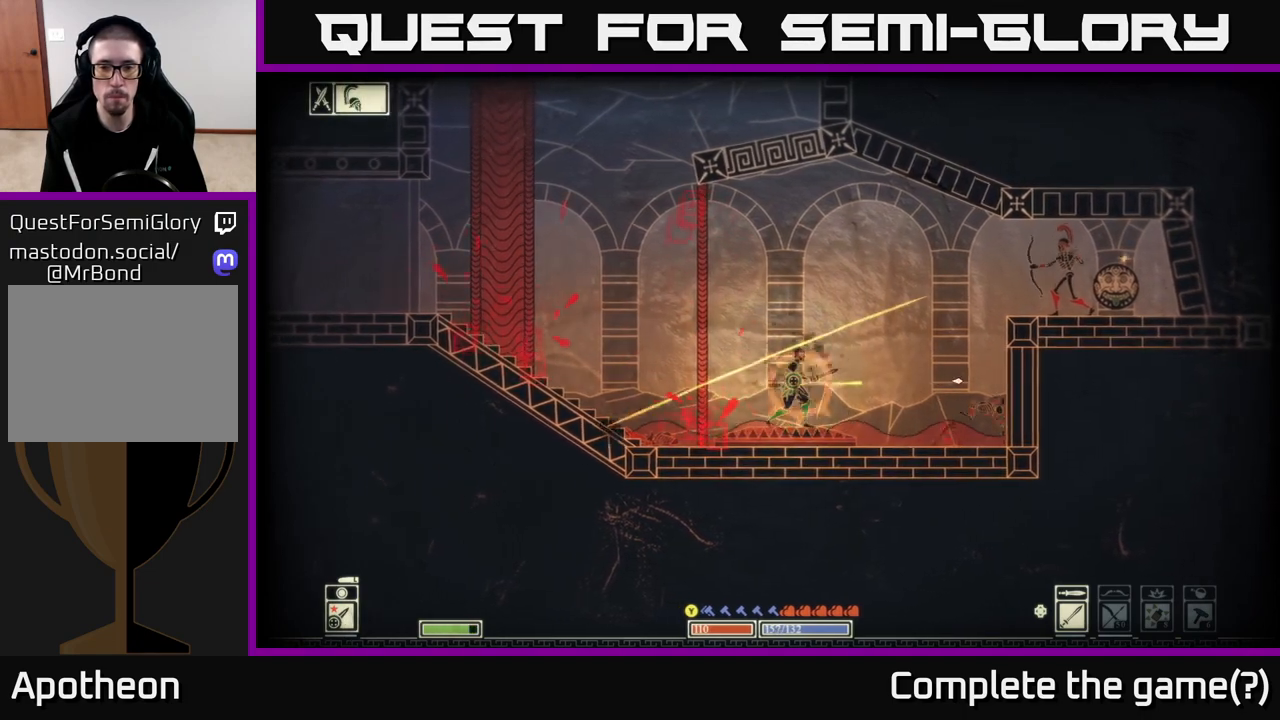
{"buttons": ["L2"], "left_stick": "down", "right_stick": "right", "events": [[383, "L2", "down"], [467, "left_stick", "down"]]}
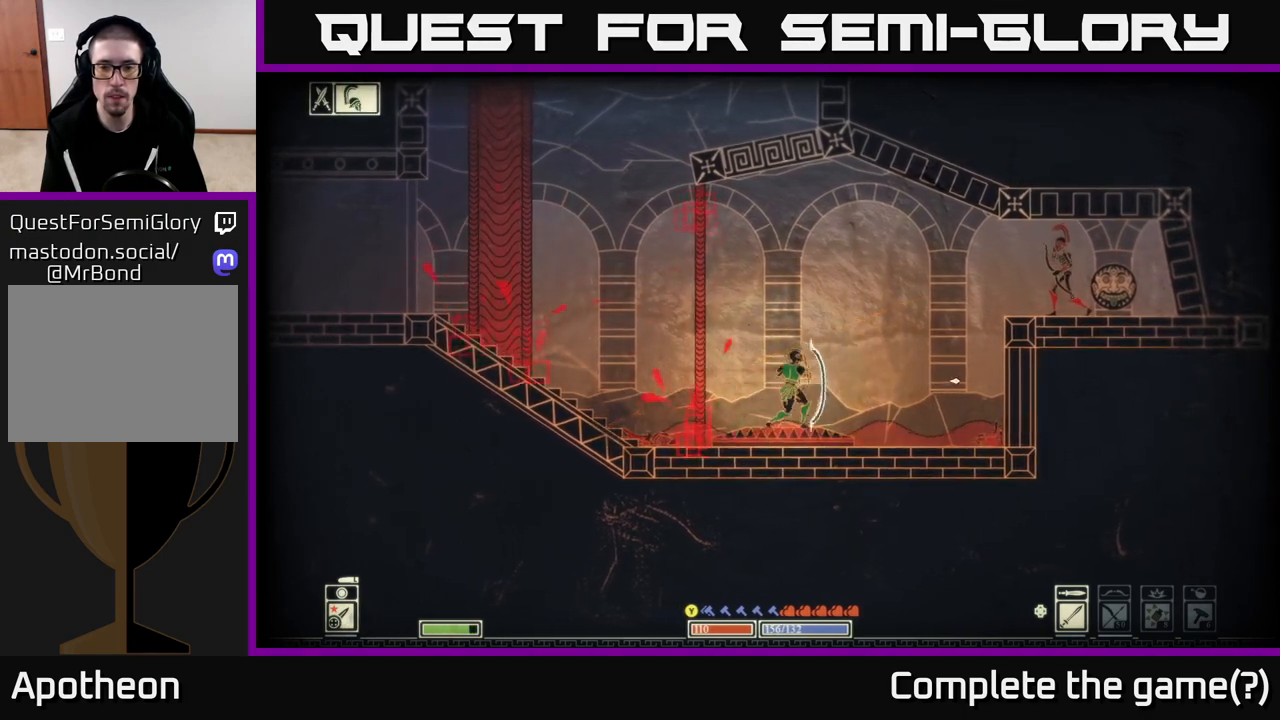
{"buttons": ["L2"], "left_stick": "down", "right_stick": "up-right", "events": [[117, "right_stick", "up-right"]]}